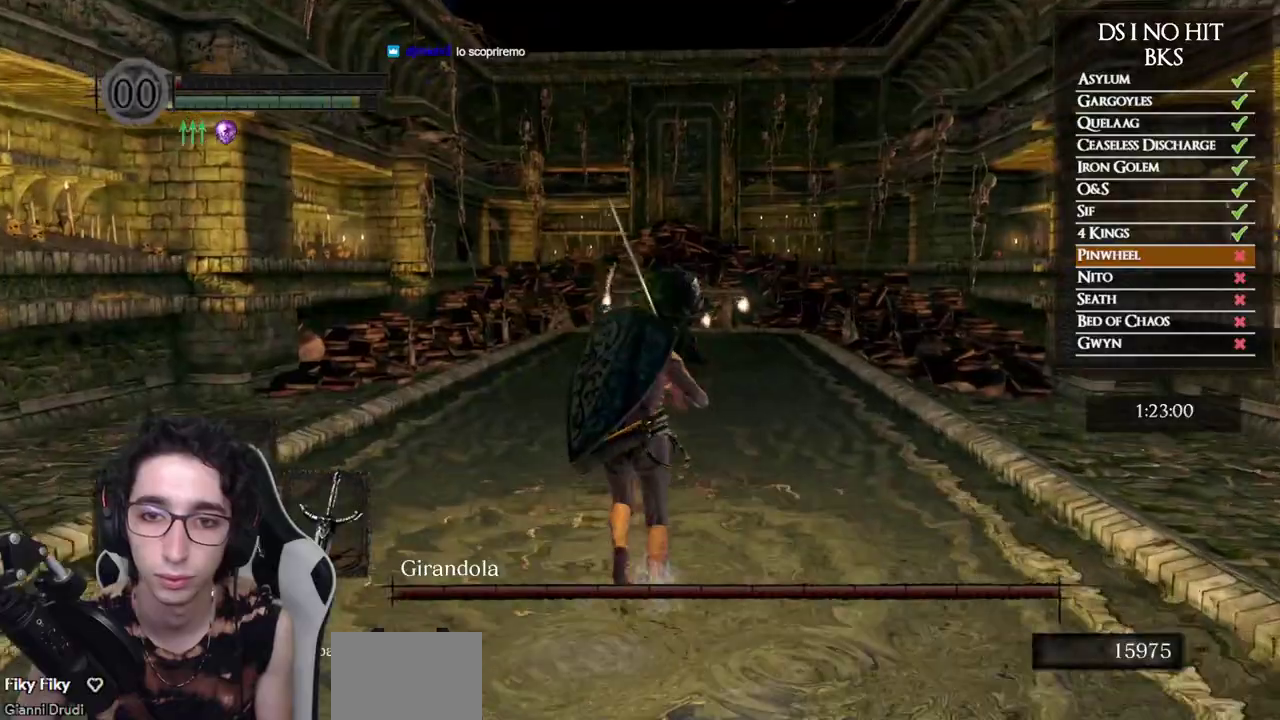
Gameplay with a controller (Xbox layout); each line is a JSON object with the inputs held at the frame after it. "events" lists button and stick changes between this image and that frame as [ms after this image, input, new state], when the widget could be followed in between.
{"buttons": ["B"], "left_stick": "up", "right_stick": "center", "events": []}
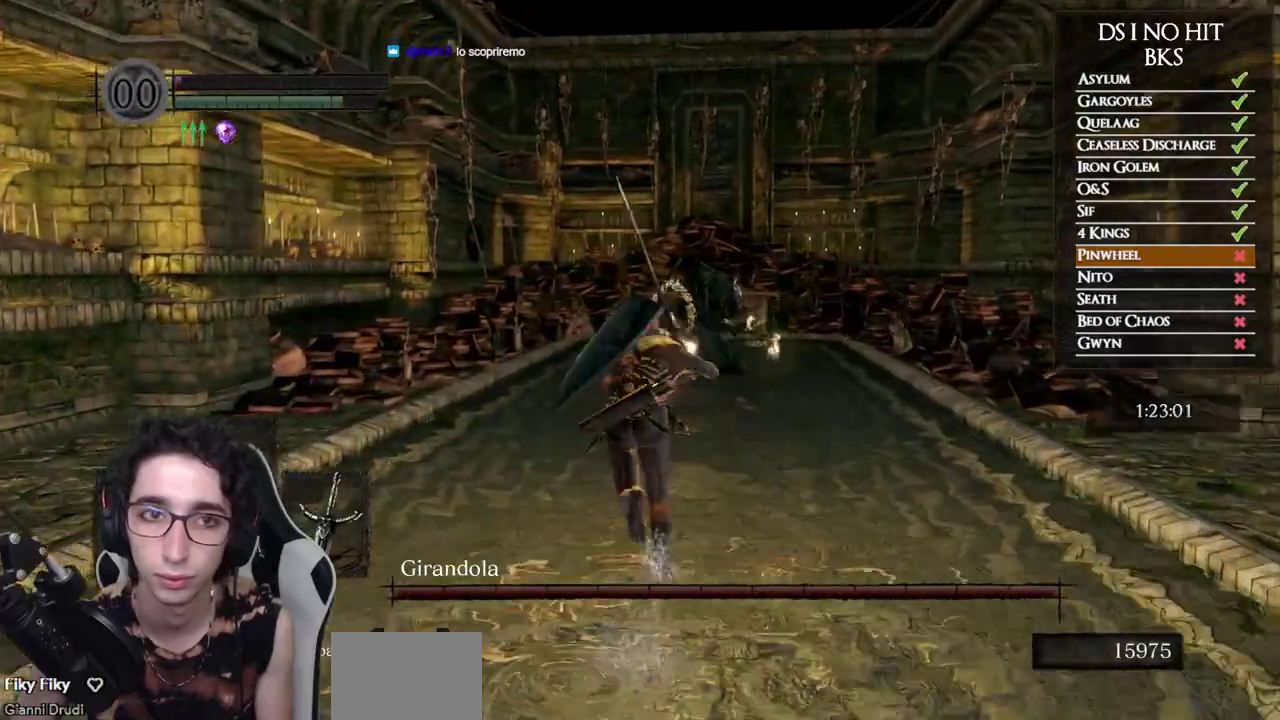
{"buttons": ["B"], "left_stick": "up", "right_stick": "center", "events": []}
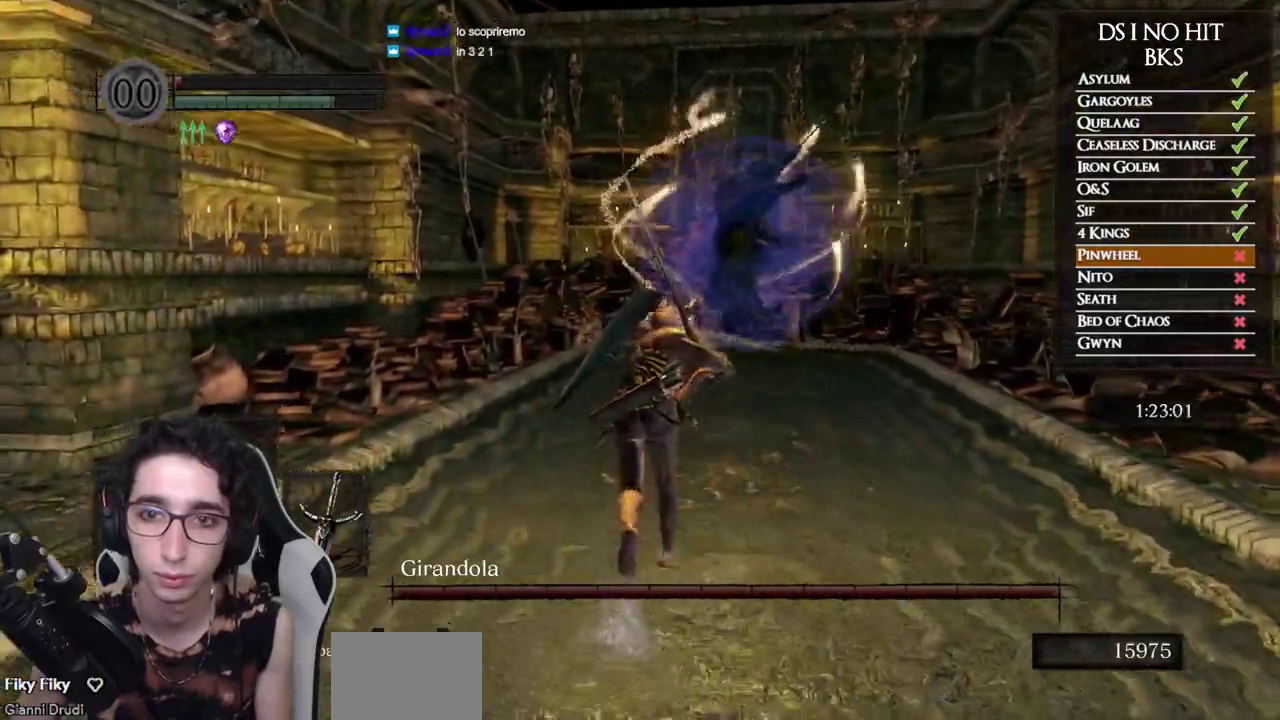
{"buttons": ["B"], "left_stick": "up", "right_stick": "center", "events": []}
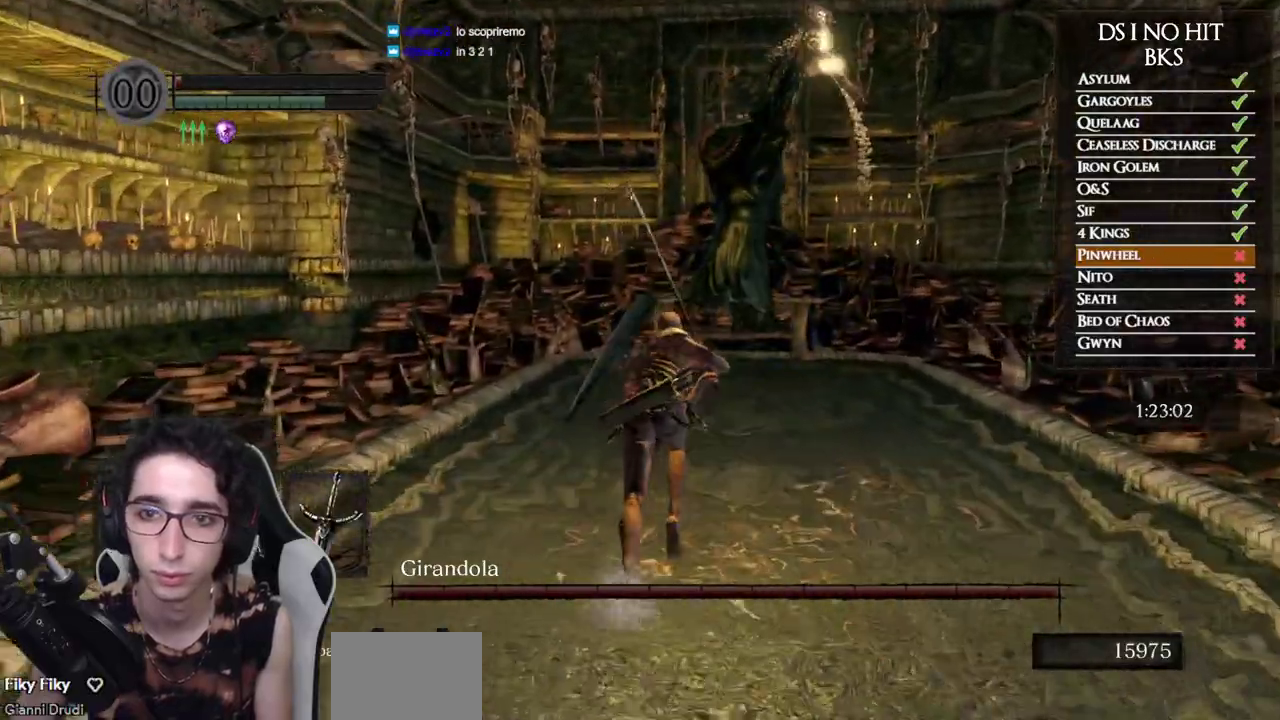
{"buttons": ["B", "R1"], "left_stick": "up", "right_stick": "center", "events": [[417, "R1", "down"]]}
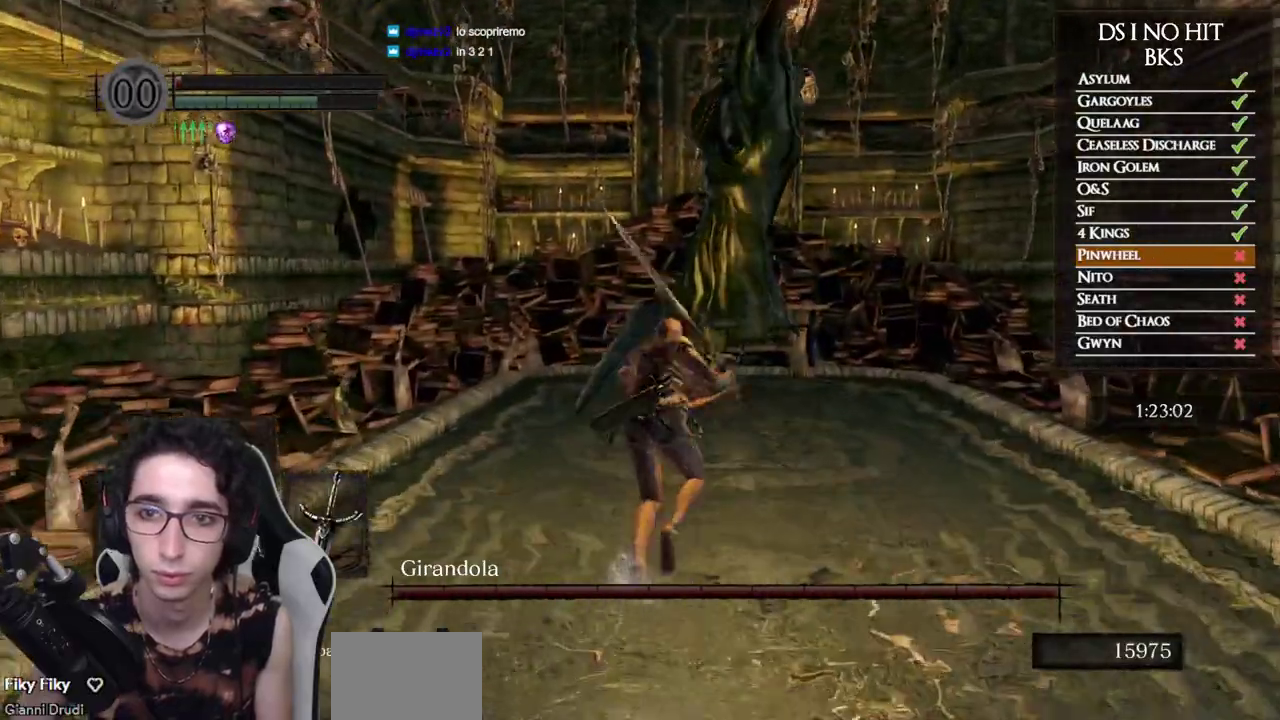
{"buttons": [], "left_stick": "up", "right_stick": "center", "events": [[17, "R1", "up"], [33, "B", "up"], [150, "right_stick", "up"], [350, "right_stick", "center"]]}
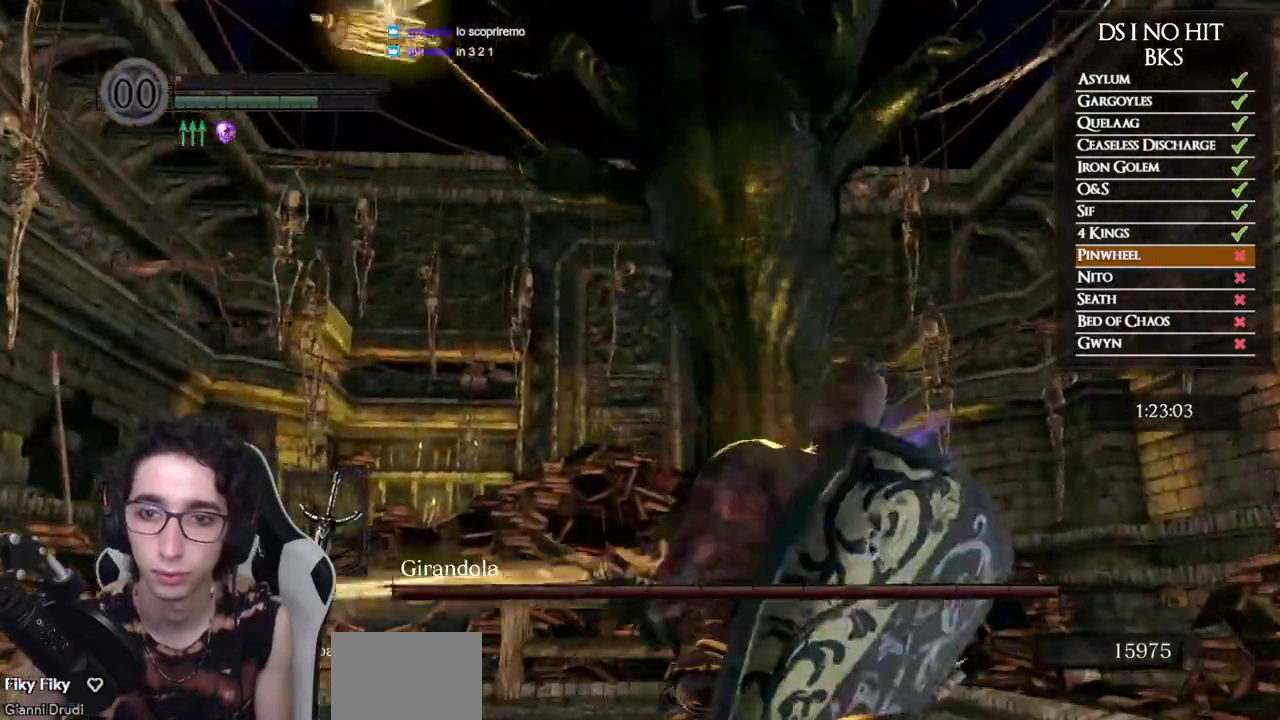
{"buttons": [], "left_stick": "up", "right_stick": "down-right", "events": [[83, "right_stick", "down-right"]]}
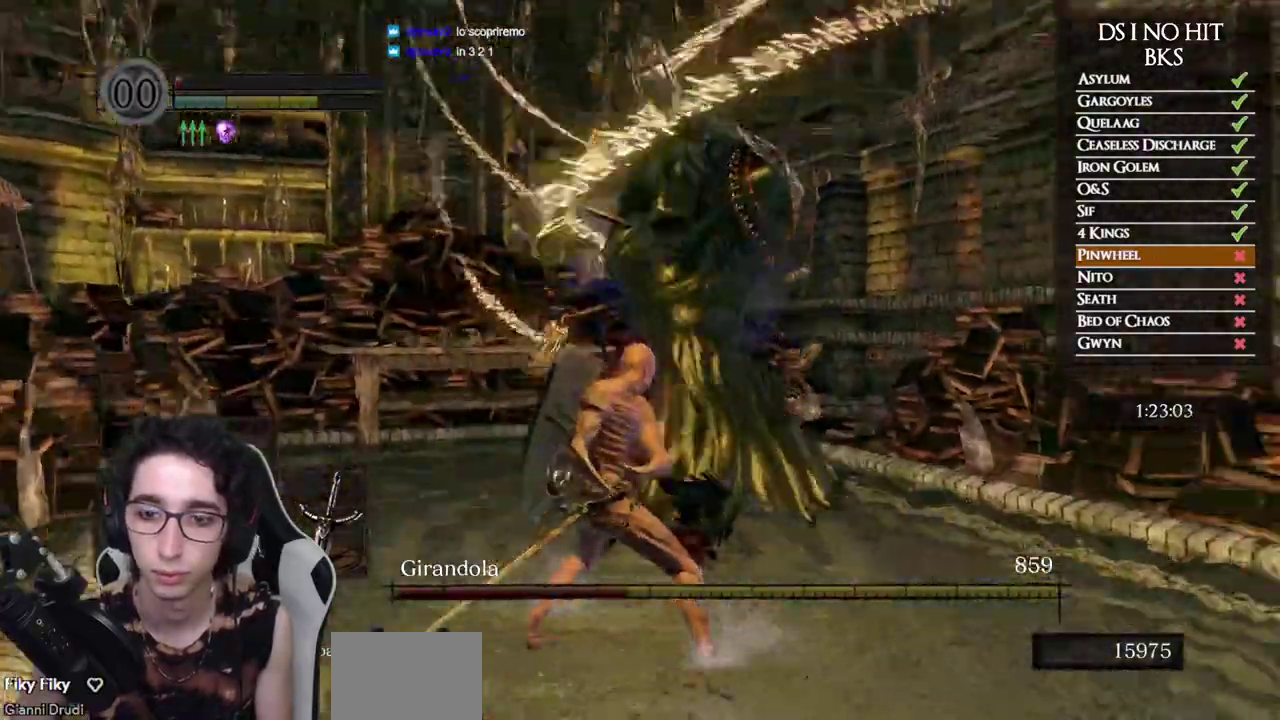
{"buttons": ["R1"], "left_stick": "up", "right_stick": "down-right", "events": [[33, "R1", "down"], [133, "R1", "up"], [500, "R1", "down"]]}
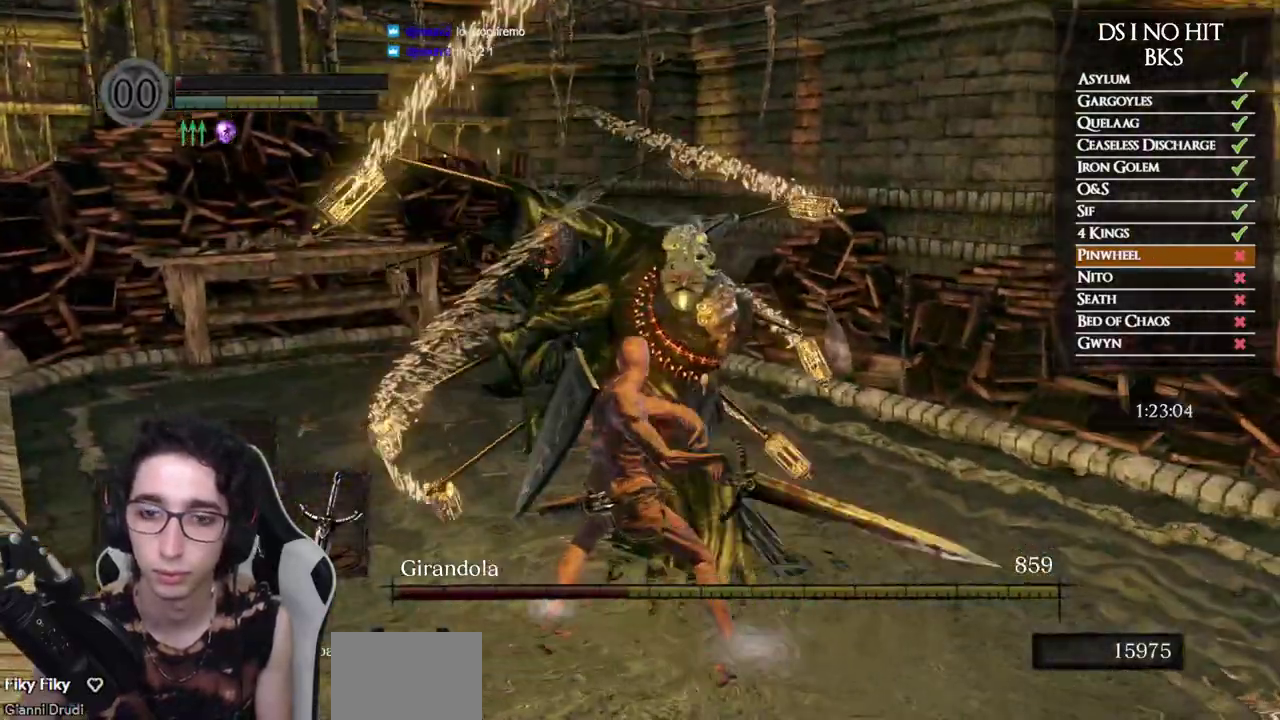
{"buttons": [], "left_stick": "up", "right_stick": "down-right", "events": [[83, "R1", "up"]]}
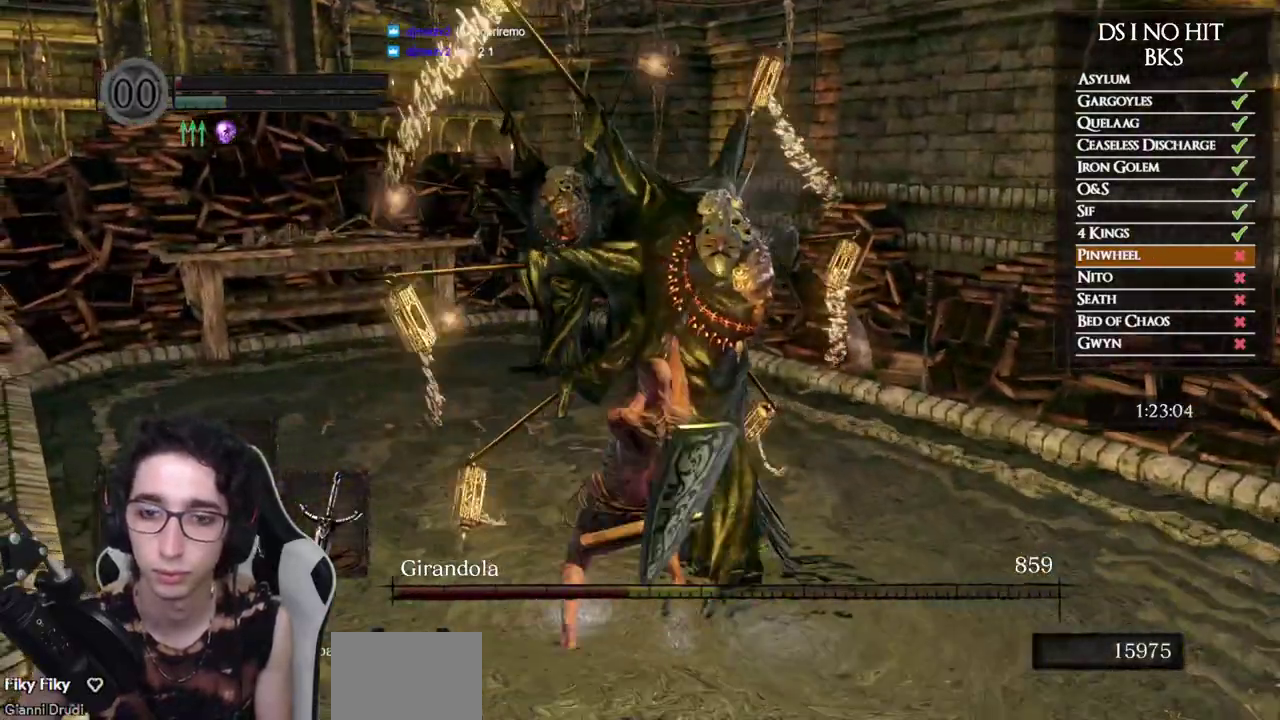
{"buttons": [], "left_stick": "down-left", "right_stick": "center", "events": [[150, "right_stick", "right"], [300, "left_stick", "center"], [333, "right_stick", "center"], [350, "left_stick", "left"], [433, "left_stick", "down-left"]]}
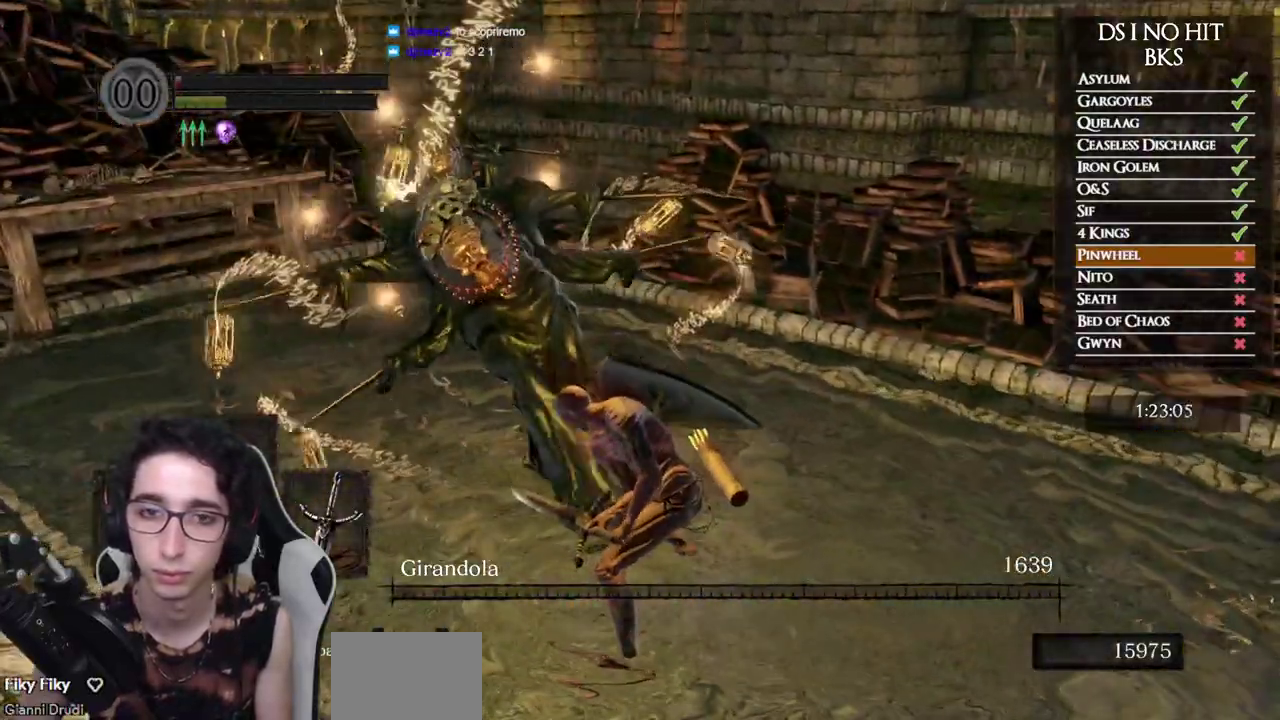
{"buttons": [], "left_stick": "down-left", "right_stick": "right", "events": [[333, "right_stick", "right"]]}
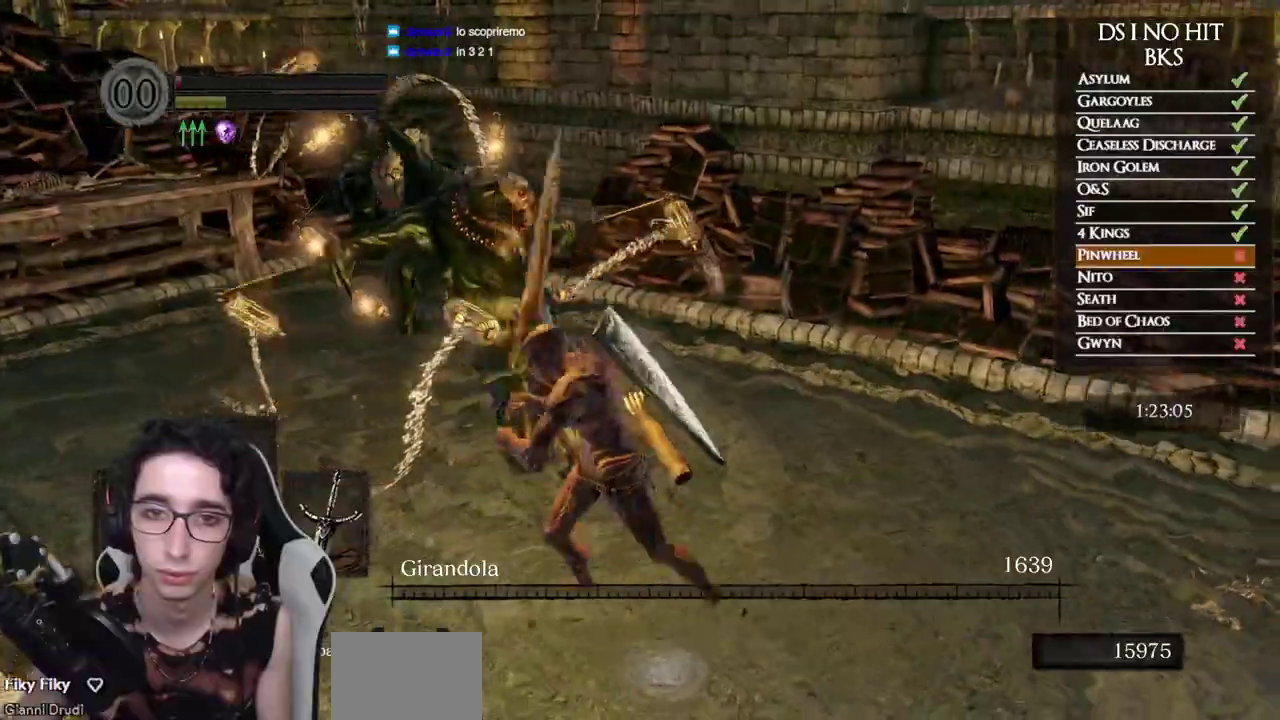
{"buttons": [], "left_stick": "left", "right_stick": "right", "events": [[17, "right_stick", "center"], [183, "right_stick", "right"], [300, "left_stick", "left"]]}
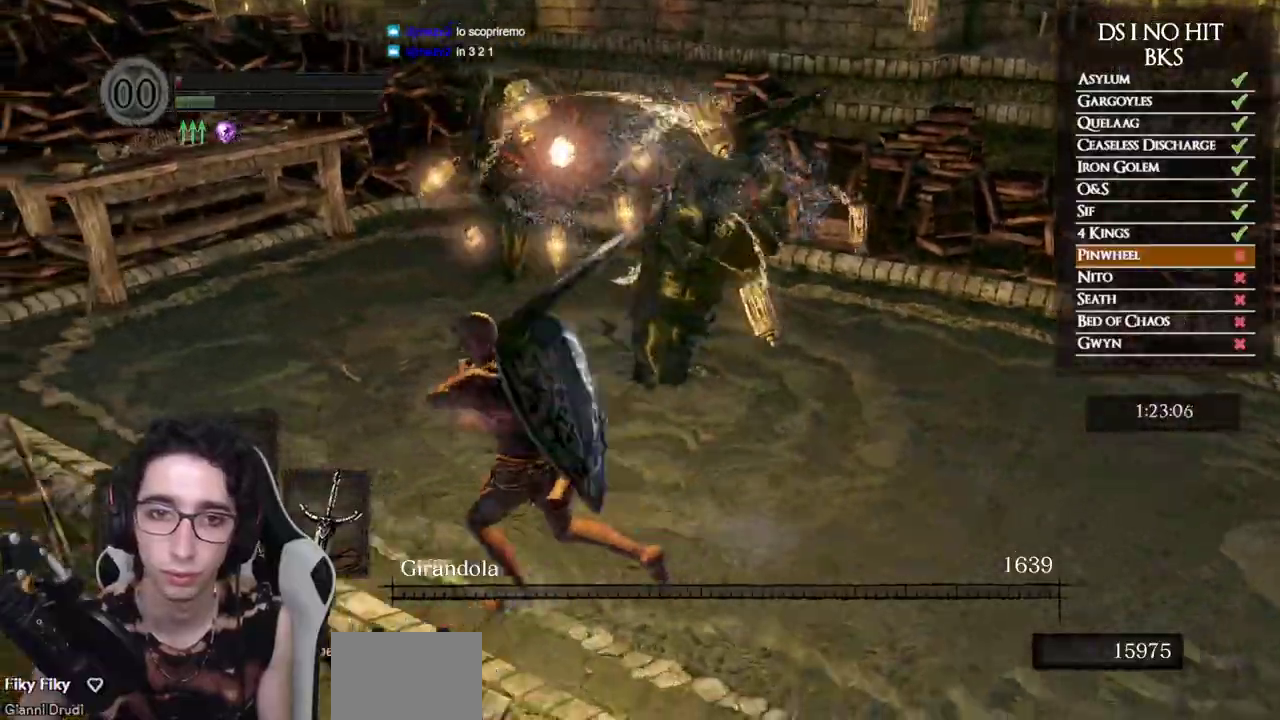
{"buttons": [], "left_stick": "up-left", "right_stick": "right", "events": [[267, "left_stick", "up-left"]]}
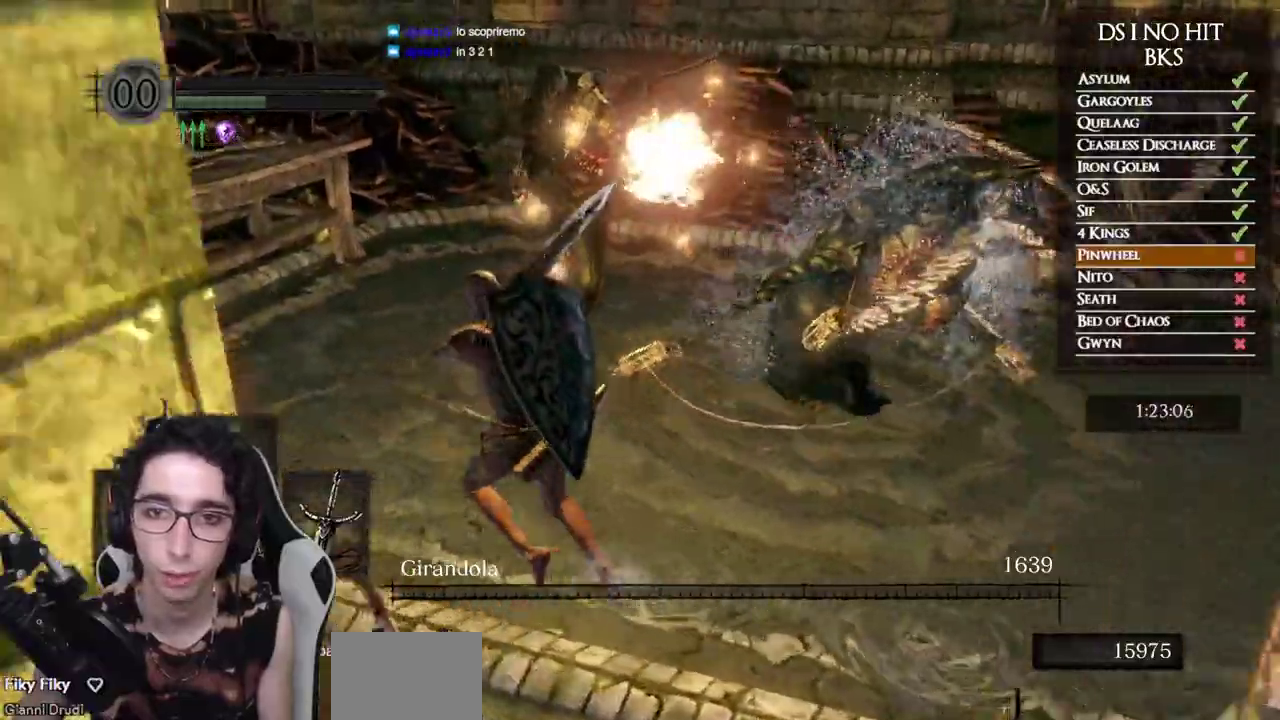
{"buttons": [], "left_stick": "up-left", "right_stick": "center", "events": [[450, "right_stick", "center"]]}
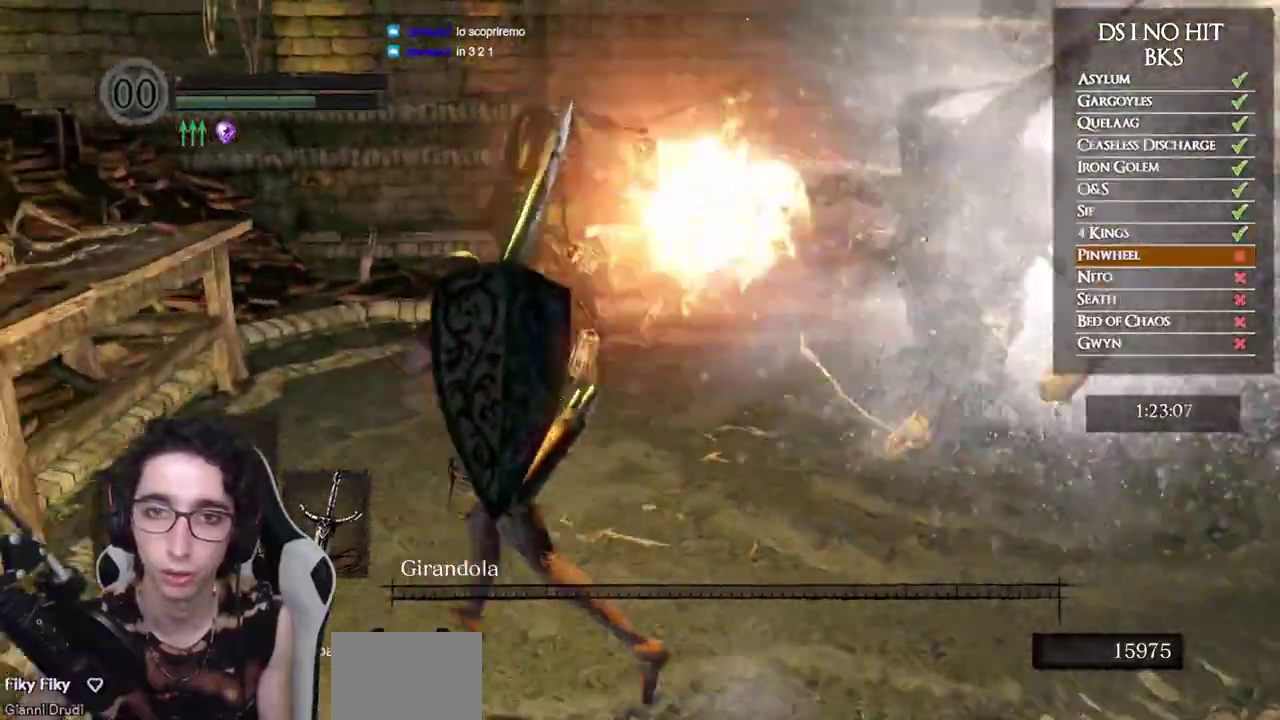
{"buttons": [], "left_stick": "up", "right_stick": "down-right", "events": [[117, "B", "down"], [183, "B", "up"], [200, "left_stick", "center"], [250, "B", "down"], [317, "B", "up"], [350, "left_stick", "up"], [450, "right_stick", "down-right"]]}
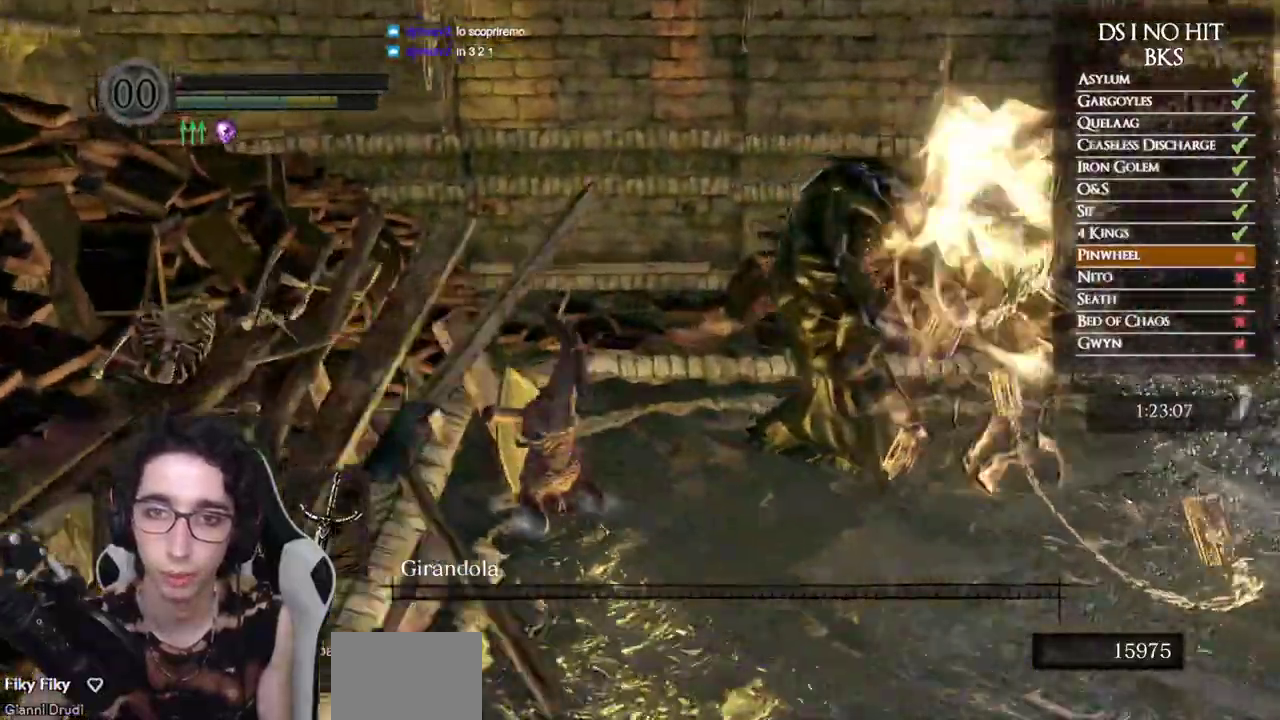
{"buttons": [], "left_stick": "up", "right_stick": "right"}
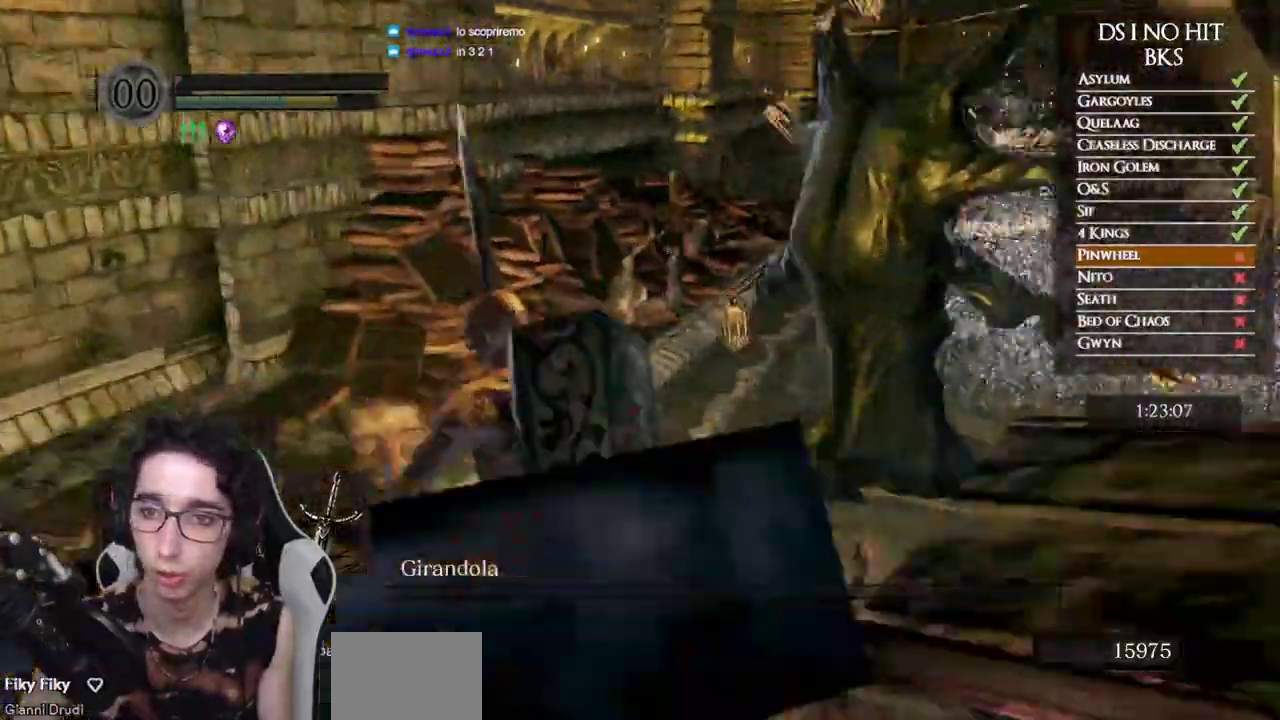
{"buttons": [], "left_stick": "up-left", "right_stick": "right"}
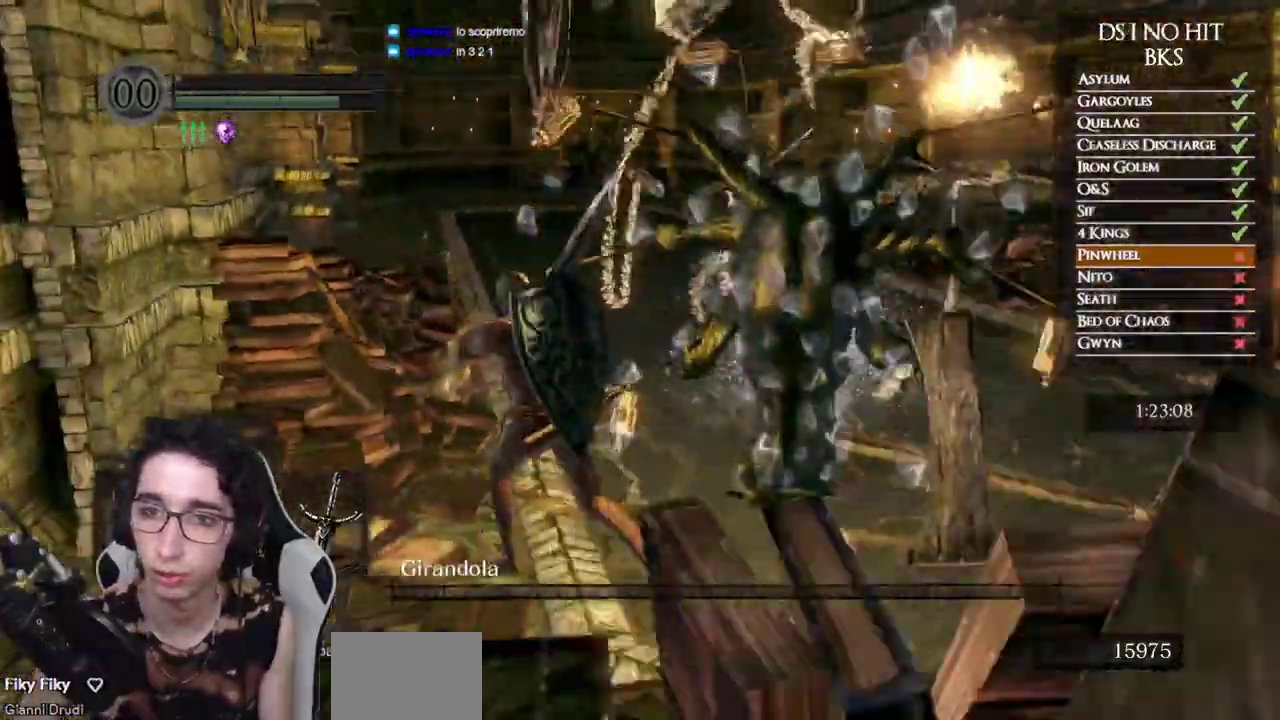
{"buttons": ["B"], "left_stick": "up", "right_stick": "center", "events": [[333, "left_stick", "up"], [383, "right_stick", "center"], [483, "B", "down"]]}
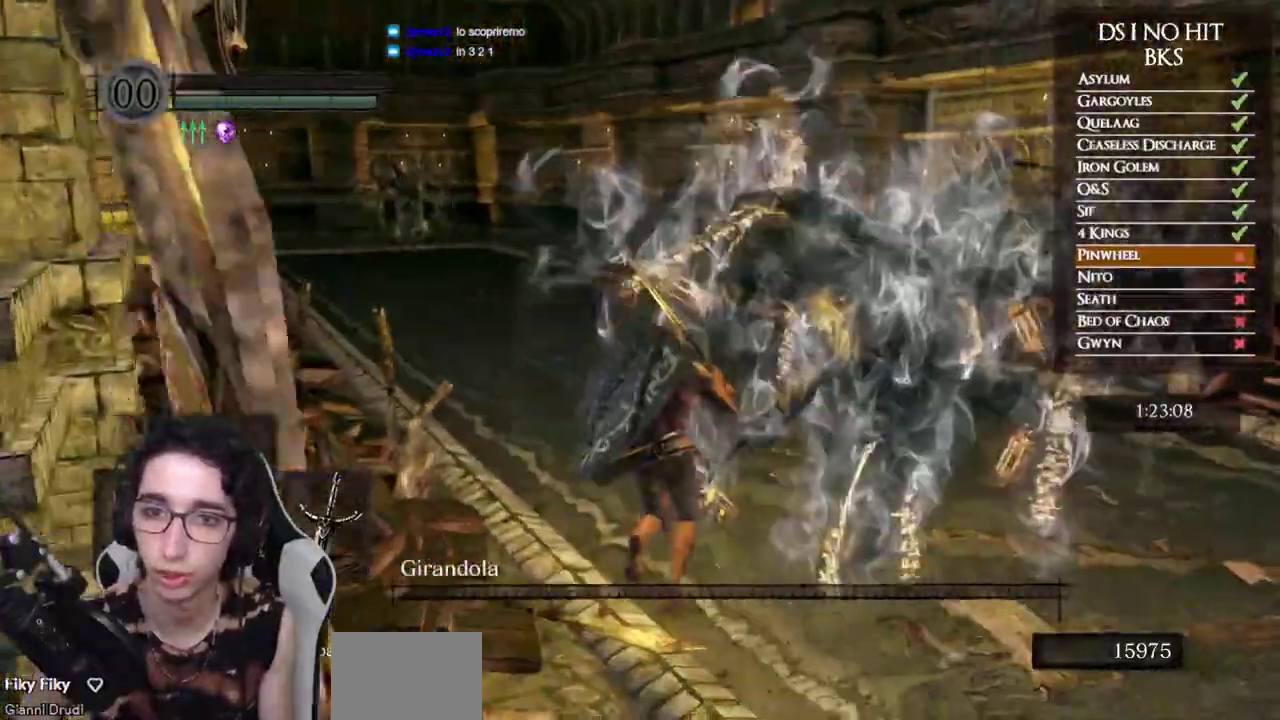
{"buttons": [], "left_stick": "center", "right_stick": "center", "events": [[83, "B", "up"], [133, "B", "down"], [183, "B", "up"], [283, "START", "down"], [333, "left_stick", "center"], [433, "START", "up"]]}
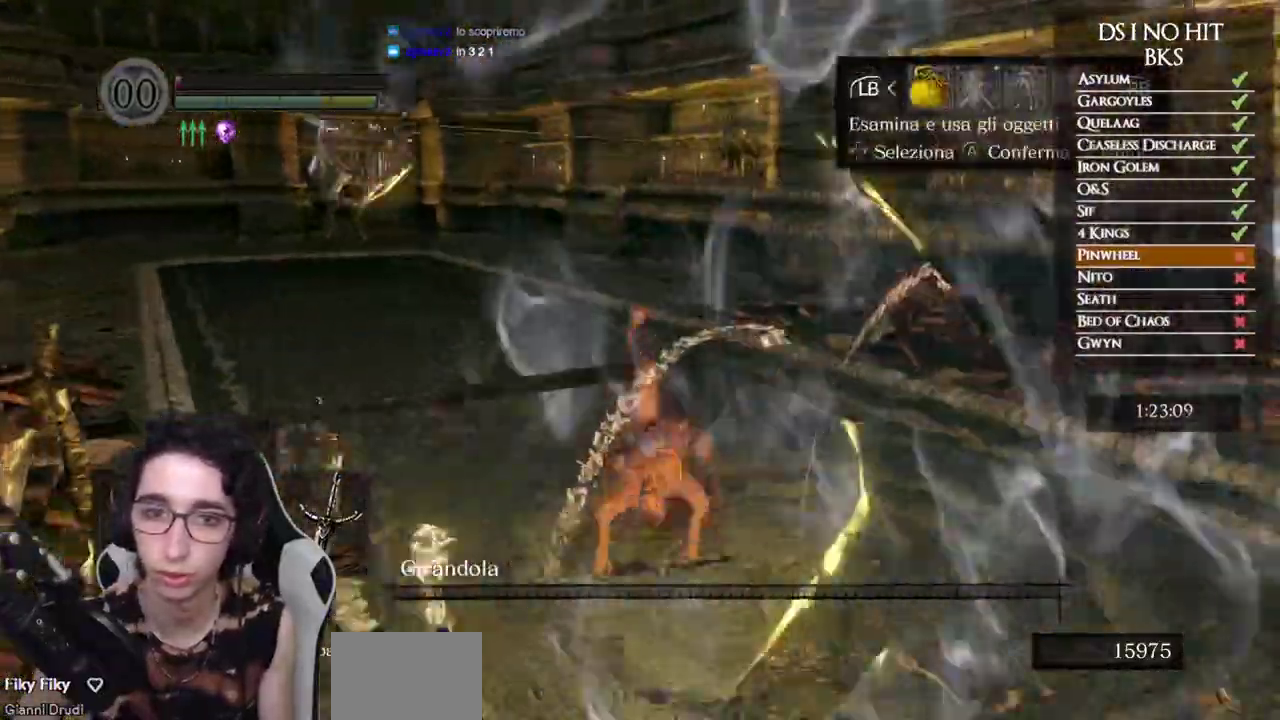
{"buttons": ["A"], "left_stick": "center", "right_stick": "center", "events": [[50, "DPAD_RIGHT", "down"], [133, "A", "down"], [133, "DPAD_RIGHT", "up"], [217, "A", "up"], [267, "DPAD_DOWN", "down"], [333, "DPAD_DOWN", "up"], [383, "DPAD_DOWN", "down"], [467, "DPAD_DOWN", "up"], [483, "A", "down"]]}
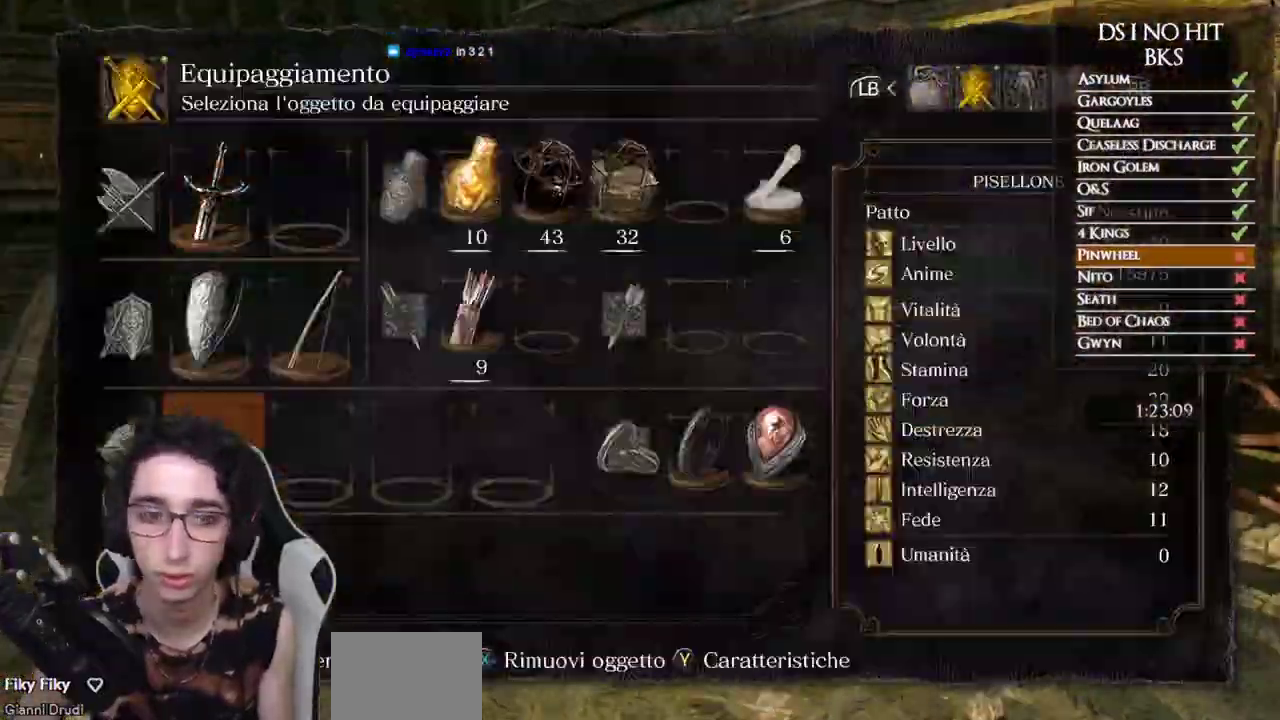
{"buttons": [], "left_stick": "center", "right_stick": "center", "events": [[67, "A", "up"], [67, "Y", "down"], [167, "right_stick", "down-right"], [300, "right_stick", "center"], [383, "A", "down"], [433, "Y", "up"], [467, "A", "up"]]}
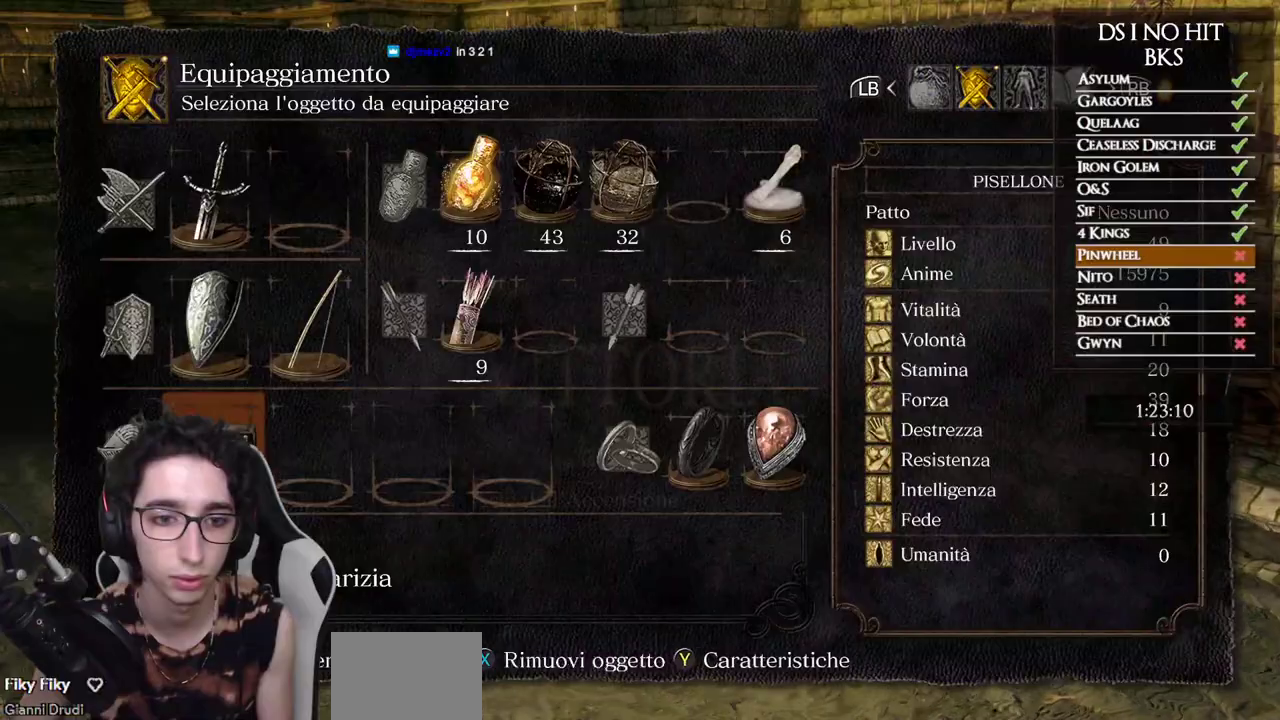
{"buttons": [], "left_stick": "down-right", "right_stick": "center", "events": [[33, "B", "down"], [83, "left_stick", "up"], [133, "left_stick", "up-right"], [200, "B", "up"], [233, "left_stick", "right"], [300, "right_stick", "down-right"], [367, "left_stick", "down-right"], [367, "right_stick", "center"]]}
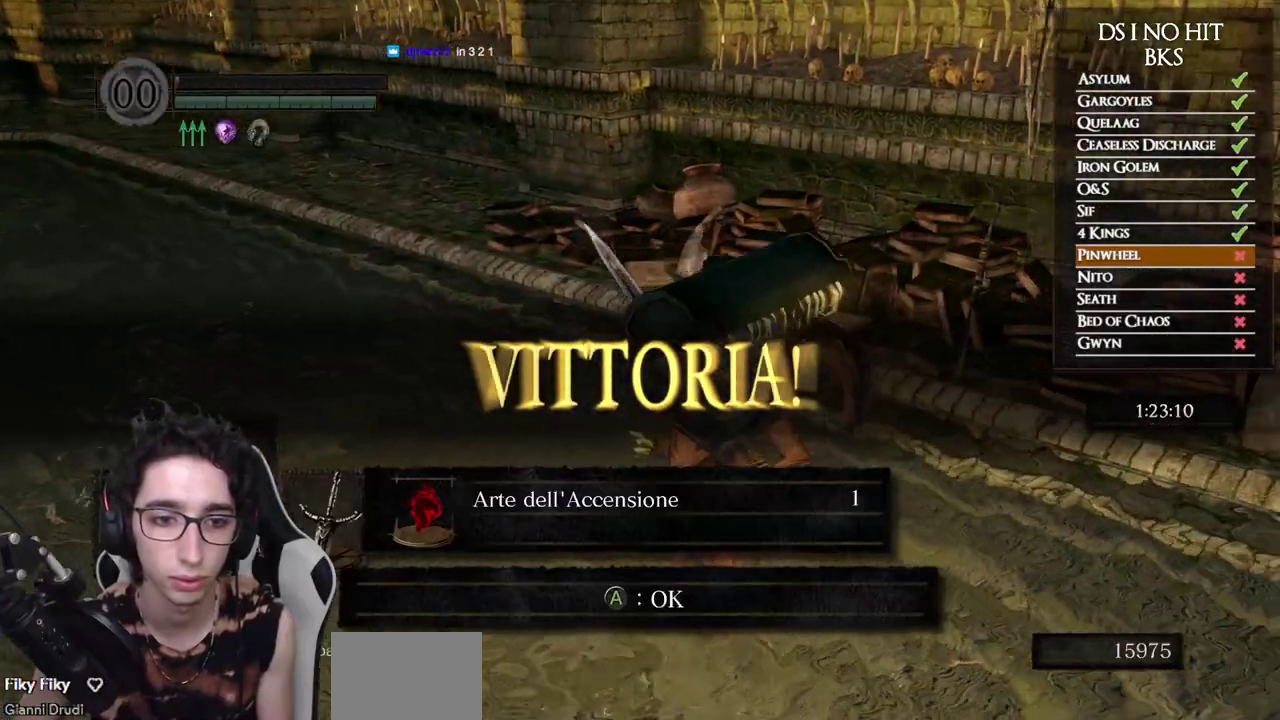
{"buttons": ["DPAD_DOWN"], "left_stick": "center", "right_stick": "up", "events": [[50, "A", "down"], [100, "A", "up"], [217, "left_stick", "center"], [300, "DPAD_DOWN", "down"], [317, "right_stick", "up"], [383, "DPAD_DOWN", "up"], [417, "right_stick", "center"], [450, "DPAD_DOWN", "down"], [467, "right_stick", "up"]]}
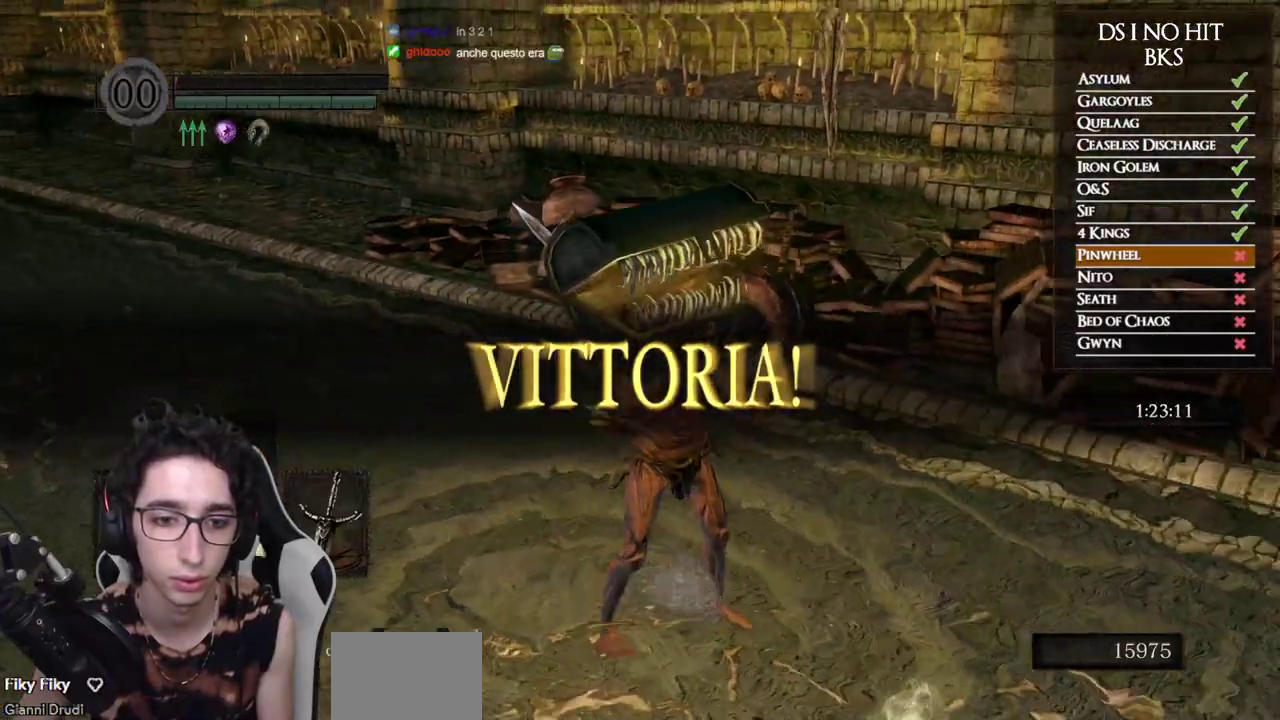
{"buttons": [], "left_stick": "center", "right_stick": "center", "events": [[17, "DPAD_DOWN", "up"], [67, "right_stick", "center"], [350, "DPAD_DOWN", "down"], [433, "DPAD_DOWN", "up"]]}
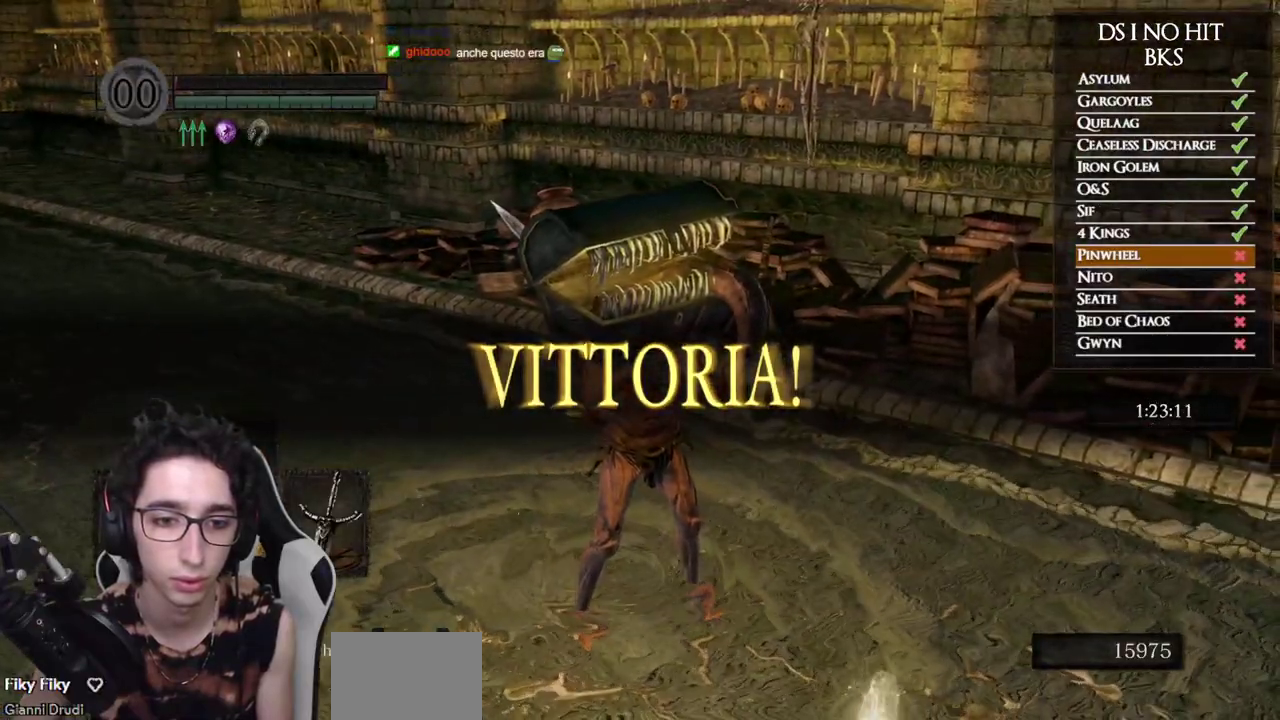
{"buttons": [], "left_stick": "center", "right_stick": "center", "events": [[183, "X", "down"], [250, "X", "up"], [300, "X", "down"], [383, "X", "up"]]}
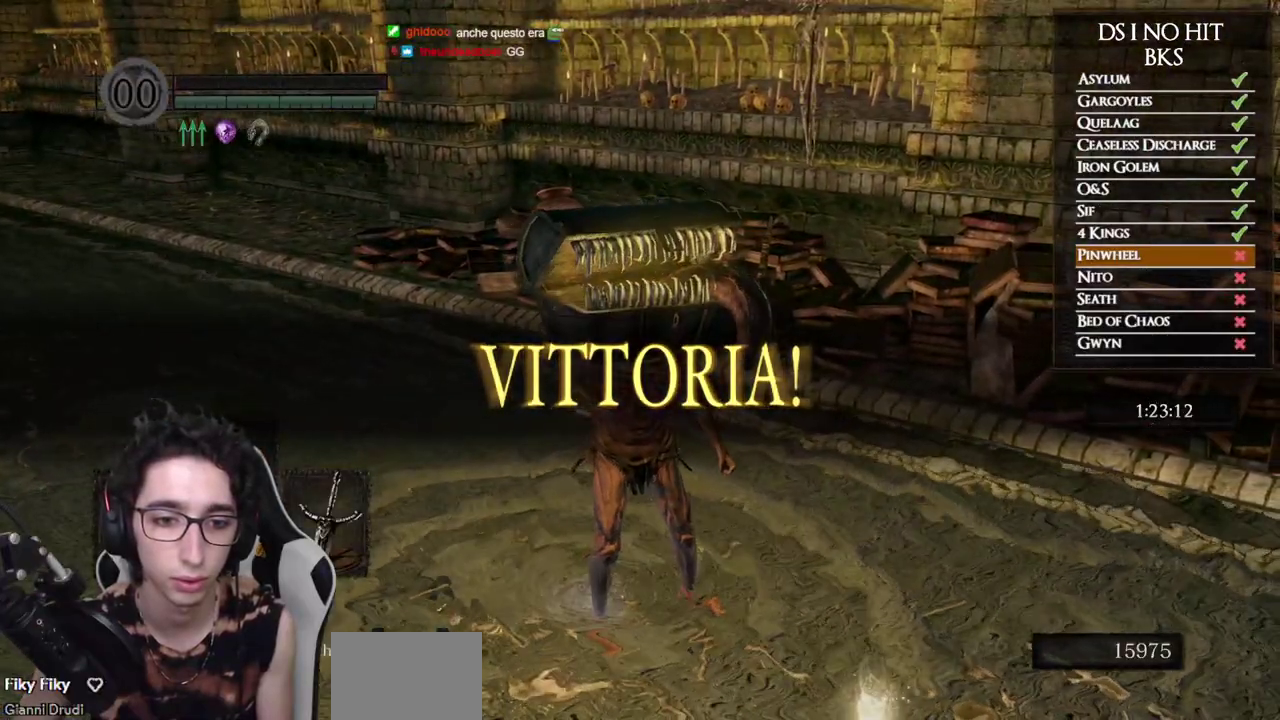
{"buttons": [], "left_stick": "center", "right_stick": "right", "events": [[183, "right_stick", "right"], [333, "right_stick", "center"], [467, "right_stick", "right"]]}
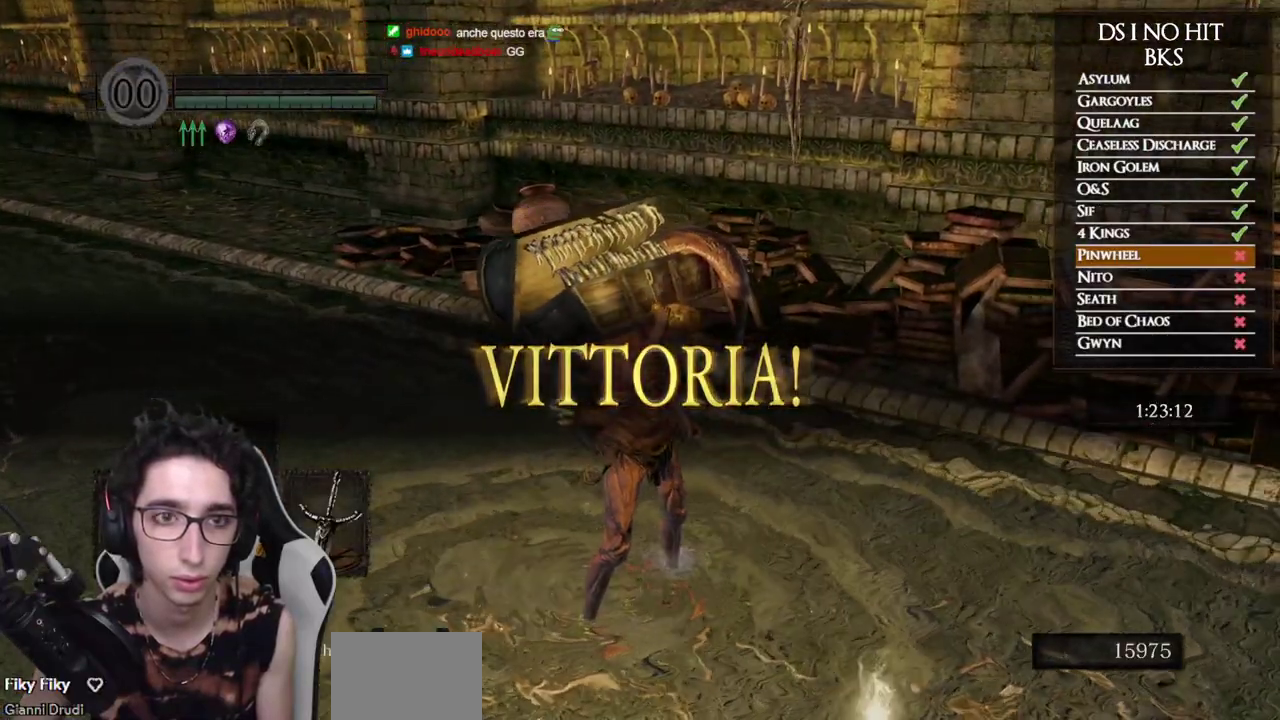
{"buttons": [], "left_stick": "center", "right_stick": "center", "events": [[83, "right_stick", "center"]]}
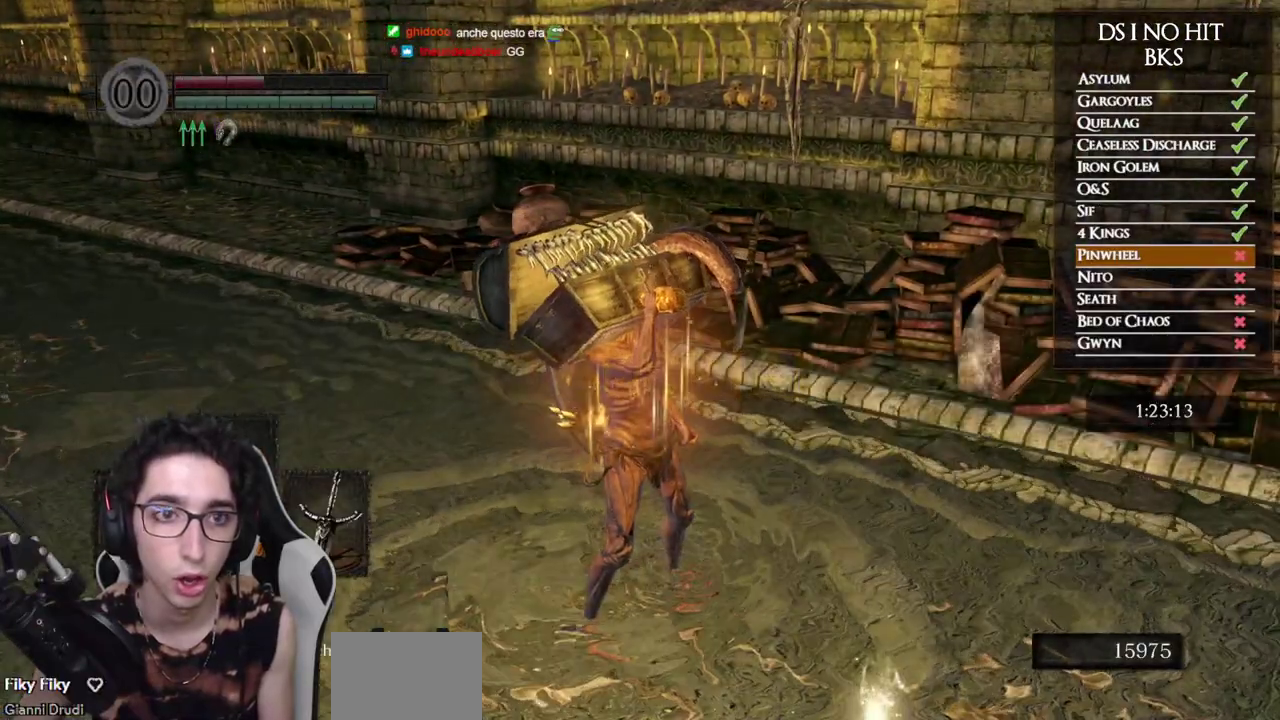
{"buttons": [], "left_stick": "center", "right_stick": "center", "events": [[317, "X", "down"], [417, "X", "up"]]}
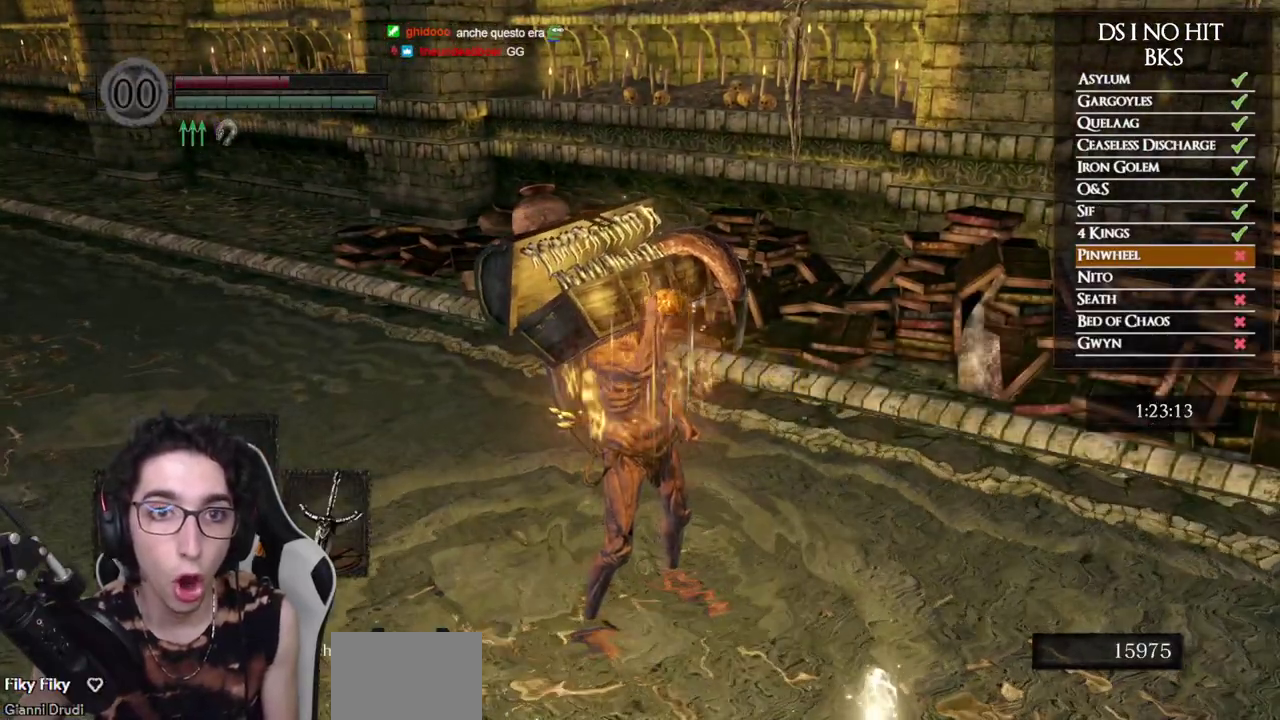
{"buttons": [], "left_stick": "up", "right_stick": "right", "events": [[133, "right_stick", "down-right"], [317, "right_stick", "right"], [350, "left_stick", "up"]]}
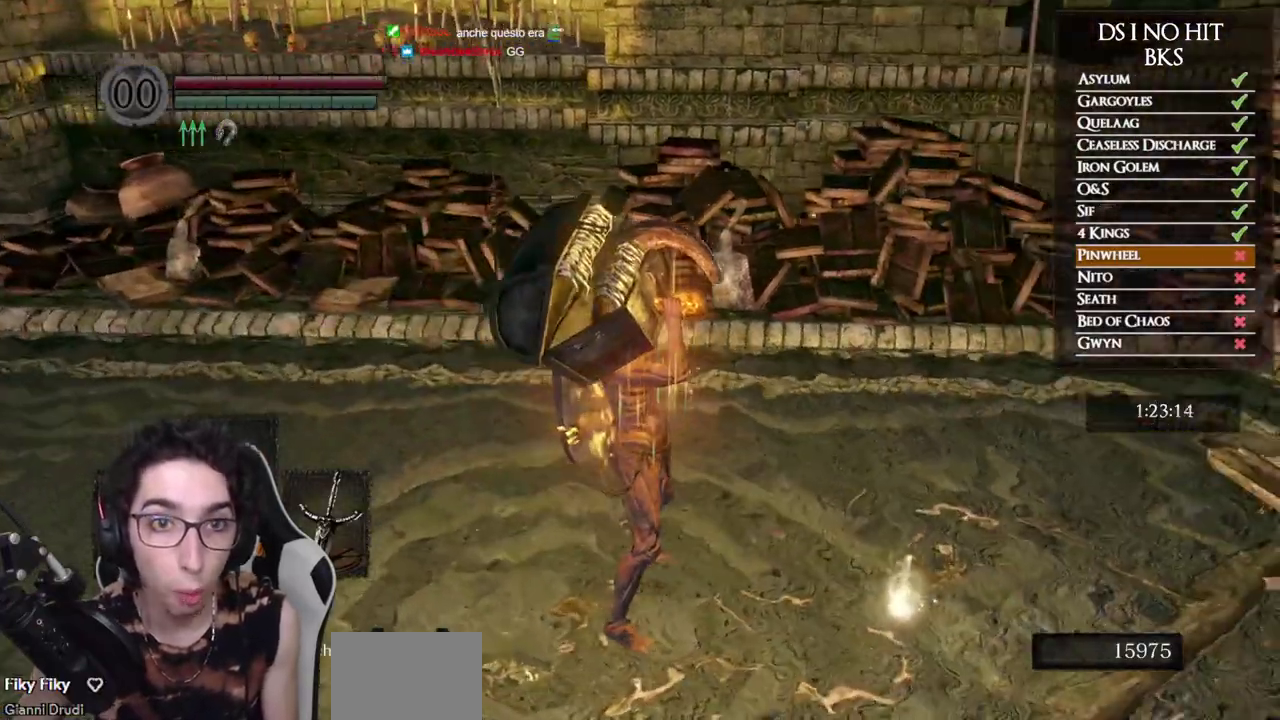
{"buttons": [], "left_stick": "up", "right_stick": "right", "events": [[150, "right_stick", "center"], [200, "right_stick", "right"]]}
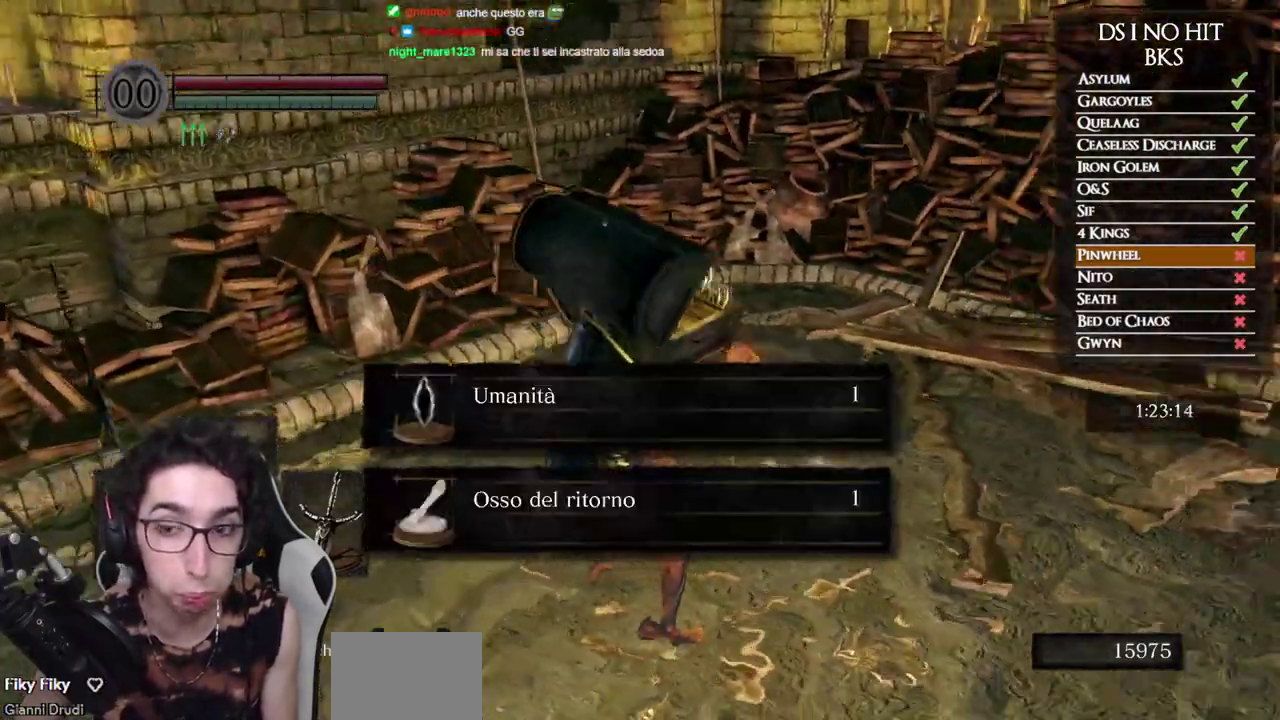
{"buttons": ["A"], "left_stick": "up-right", "right_stick": "center", "events": [[233, "right_stick", "center"], [283, "A", "down"], [300, "left_stick", "up-right"], [350, "A", "up"], [417, "A", "down"]]}
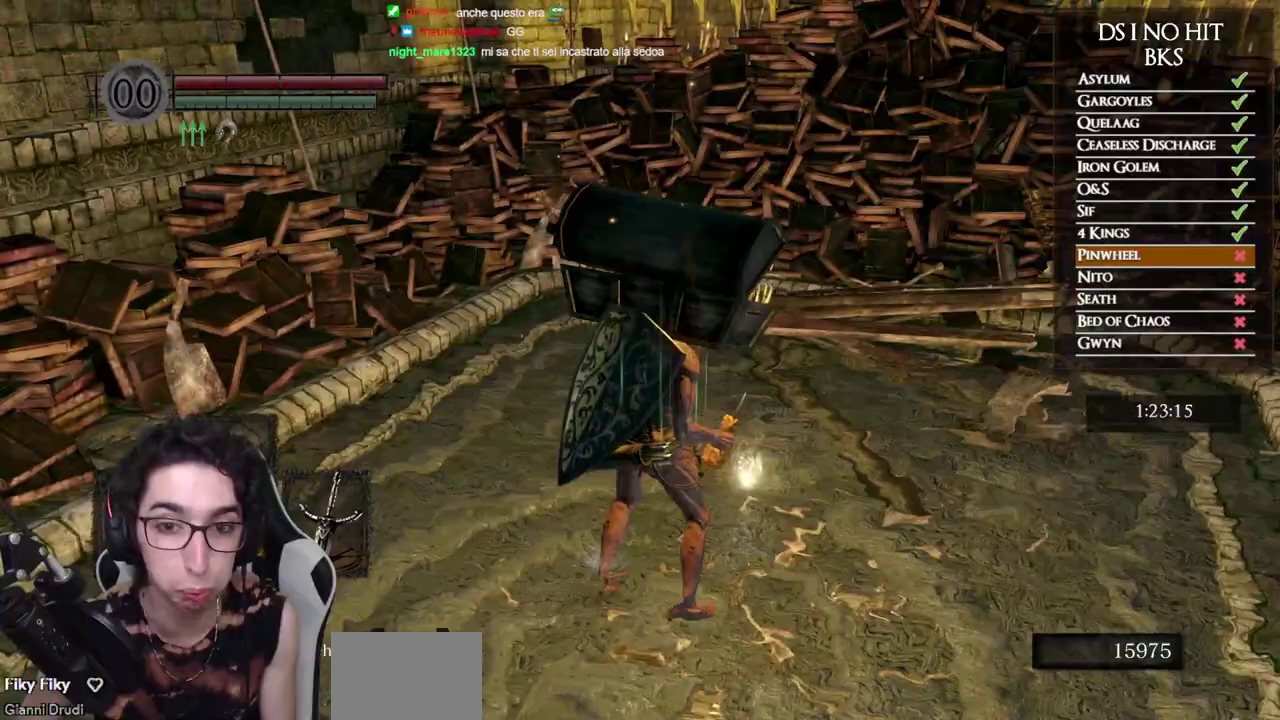
{"buttons": ["A"], "left_stick": "center", "right_stick": "center", "events": [[17, "A", "up"], [67, "A", "down"], [167, "A", "up"], [217, "A", "down"], [300, "A", "up"], [317, "left_stick", "center"], [350, "A", "down"], [433, "A", "up"], [500, "A", "down"]]}